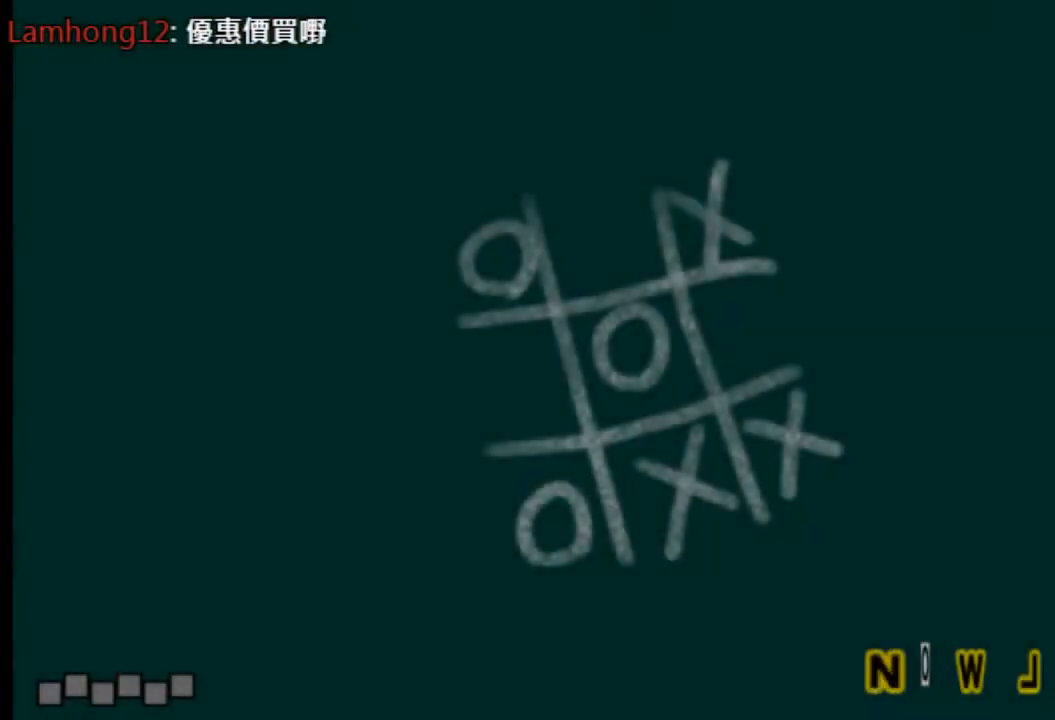
Gameplay with a controller (PlayStation layout); each line is a JSON object with the inputs held at the frame after it. "events" lists button and stick changes between this image and that frame as [ms after this image, input, new state], when the widget could be followed in between. Not read: L3 R3 SELECT START.
{"buttons": [], "left_stick": "center", "right_stick": "center", "events": []}
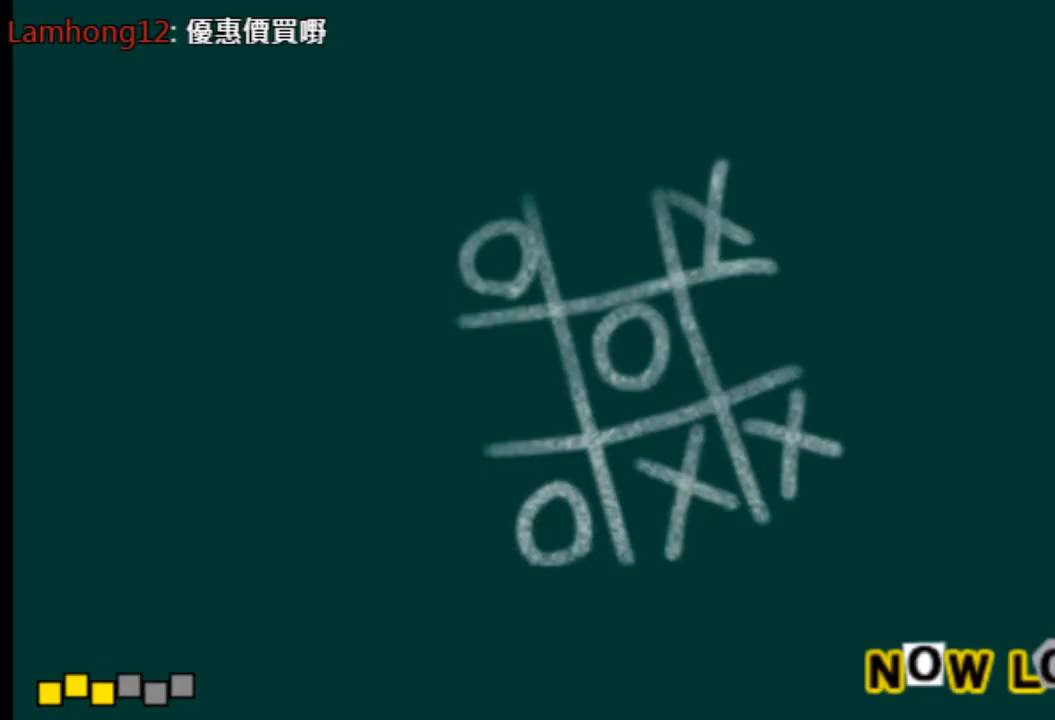
{"buttons": [], "left_stick": "center", "right_stick": "center"}
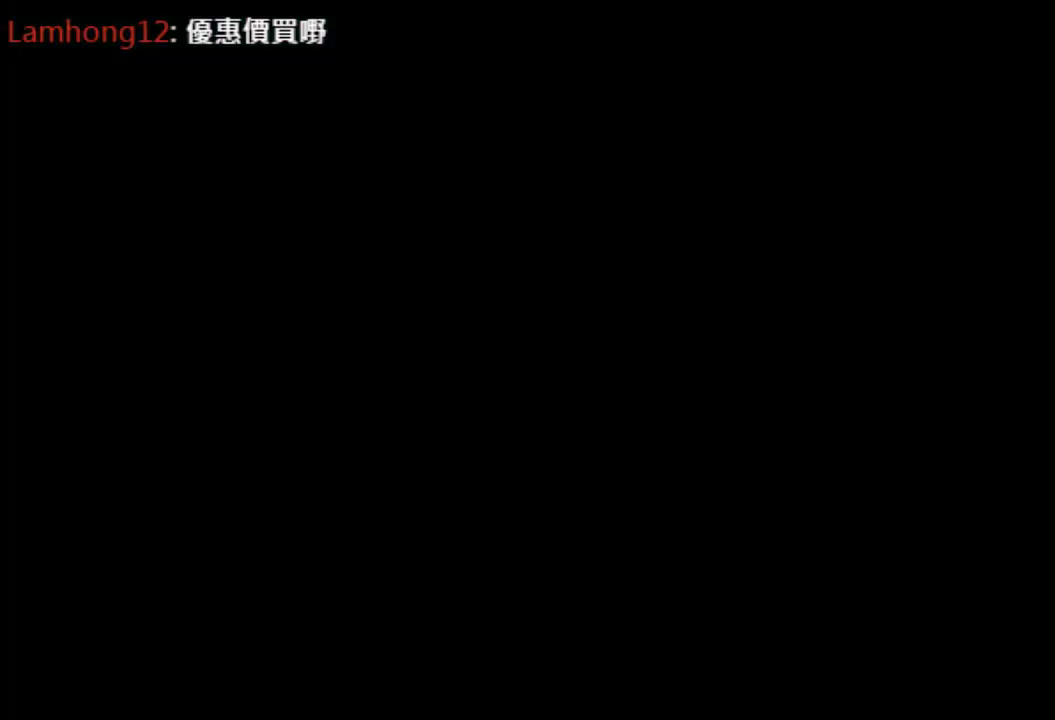
{"buttons": [], "left_stick": "center", "right_stick": "center"}
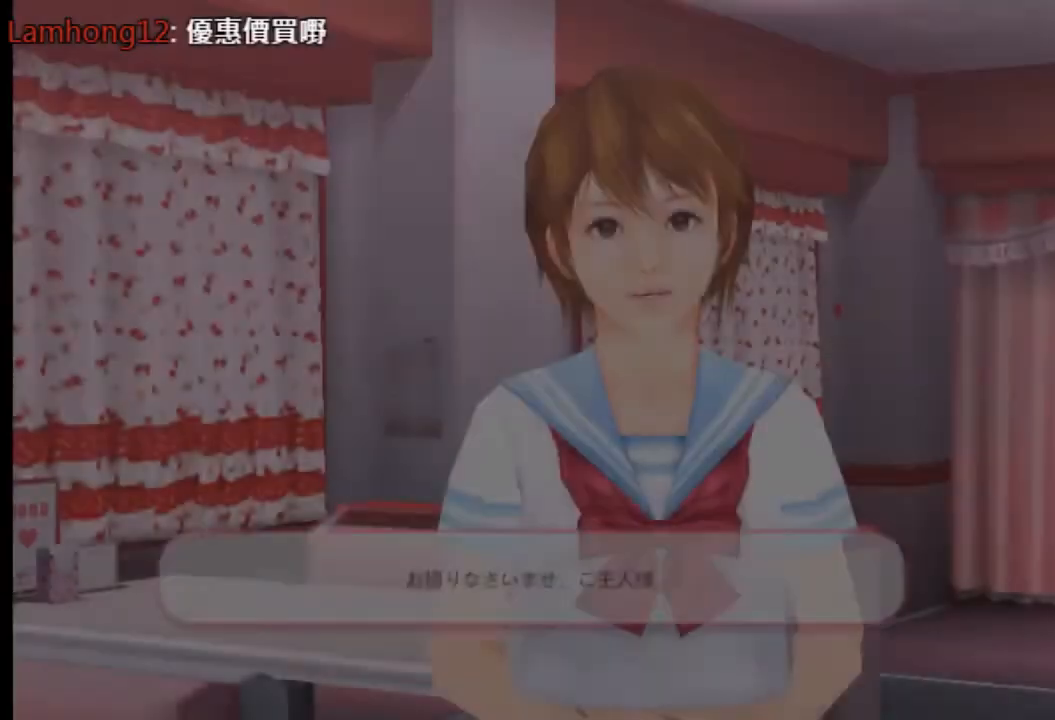
{"buttons": [], "left_stick": "center", "right_stick": "center", "events": [[84, "R2", "down"], [167, "R2", "up"]]}